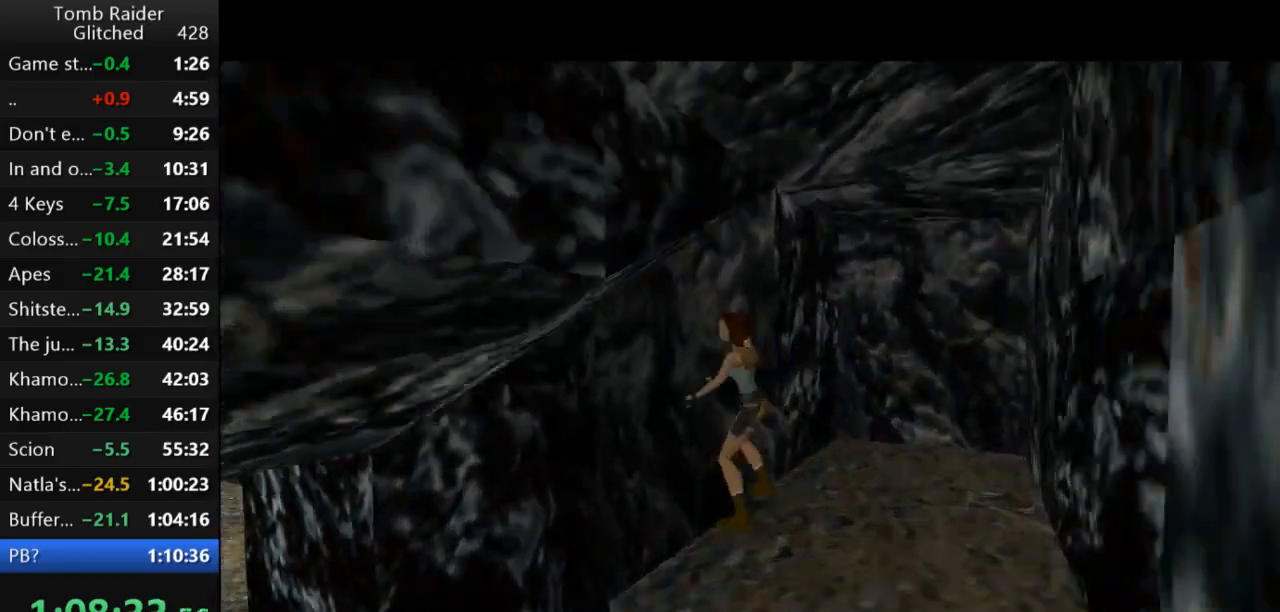
Gameplay with keyboard; each line is a JSON object with the keys held at the frame after it. "events" lists presses ("down") and releases ("up") of "action", "action2", "down", "guns", "inv", "jump", "left", "look", "lstep", "right", "roll", "roll2", "rstep", "up" and "walk" between this image and that frame as [ms after this image, input, new state], when the widget could be followed in between. No other keys are recorded. Mouse input is not recorded. Key names are as the overlay labels them; some are game actions (e.g. jump) rather than physical keys.
{"keys": ["left", "up"], "events": [[267, "left", "up"], [267, "up", "down"], [500, "left", "down"]]}
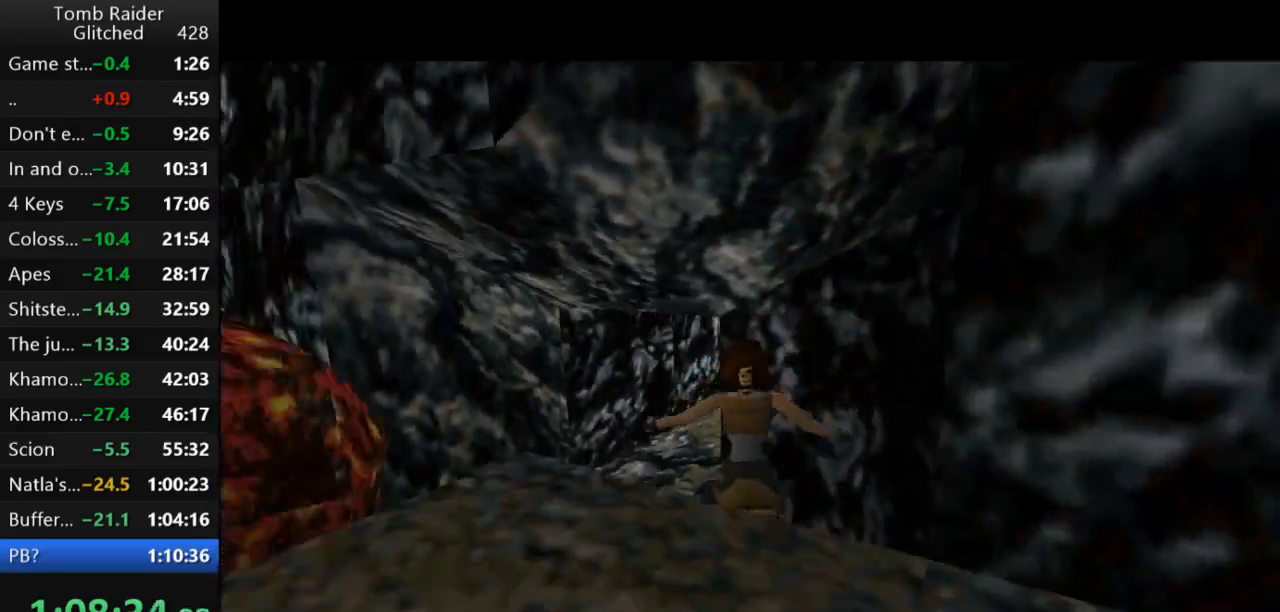
{"keys": ["left", "up"], "events": []}
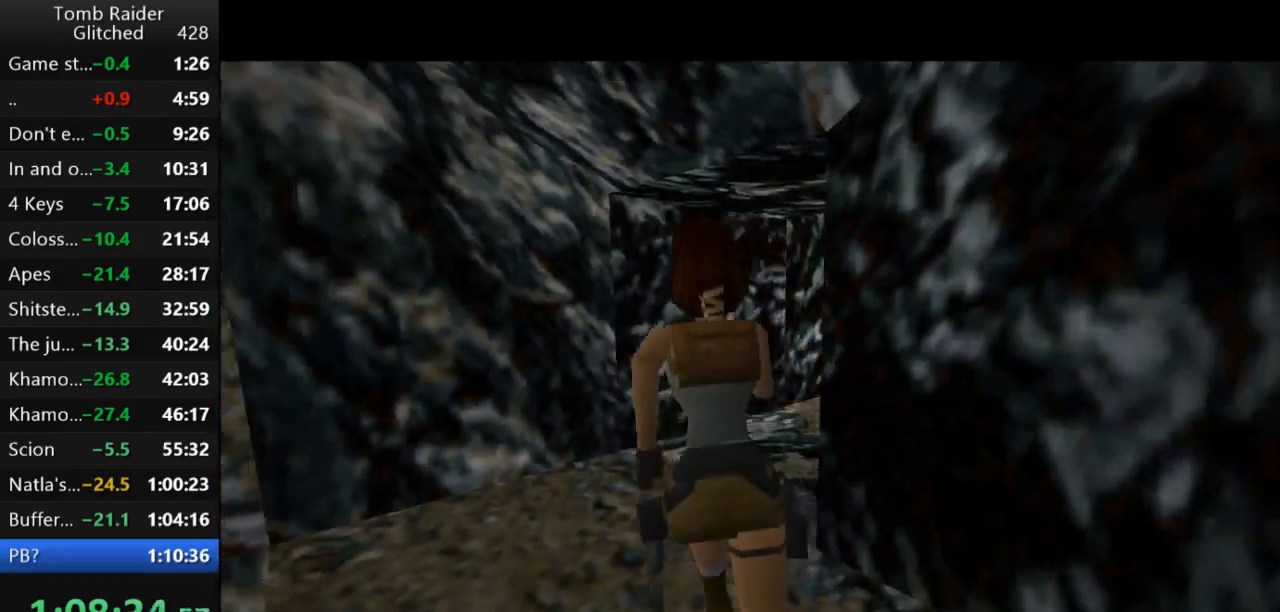
{"keys": ["right", "up"], "events": [[133, "left", "up"], [167, "right", "down"]]}
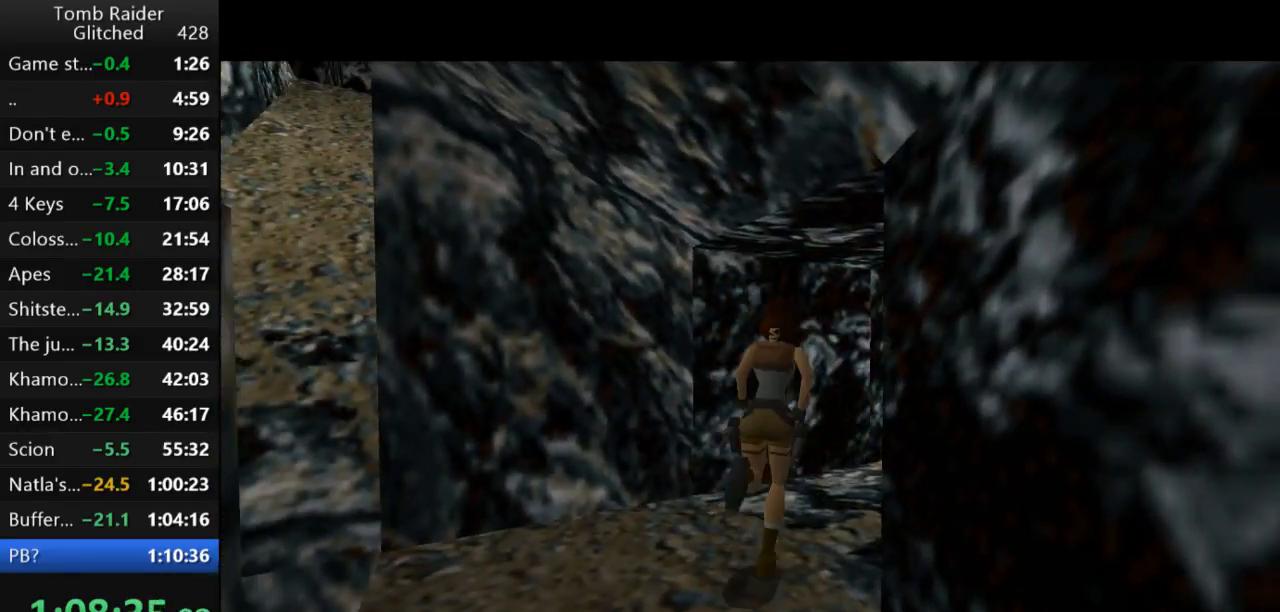
{"keys": ["jump", "up"], "events": [[400, "right", "up"], [433, "jump", "down"]]}
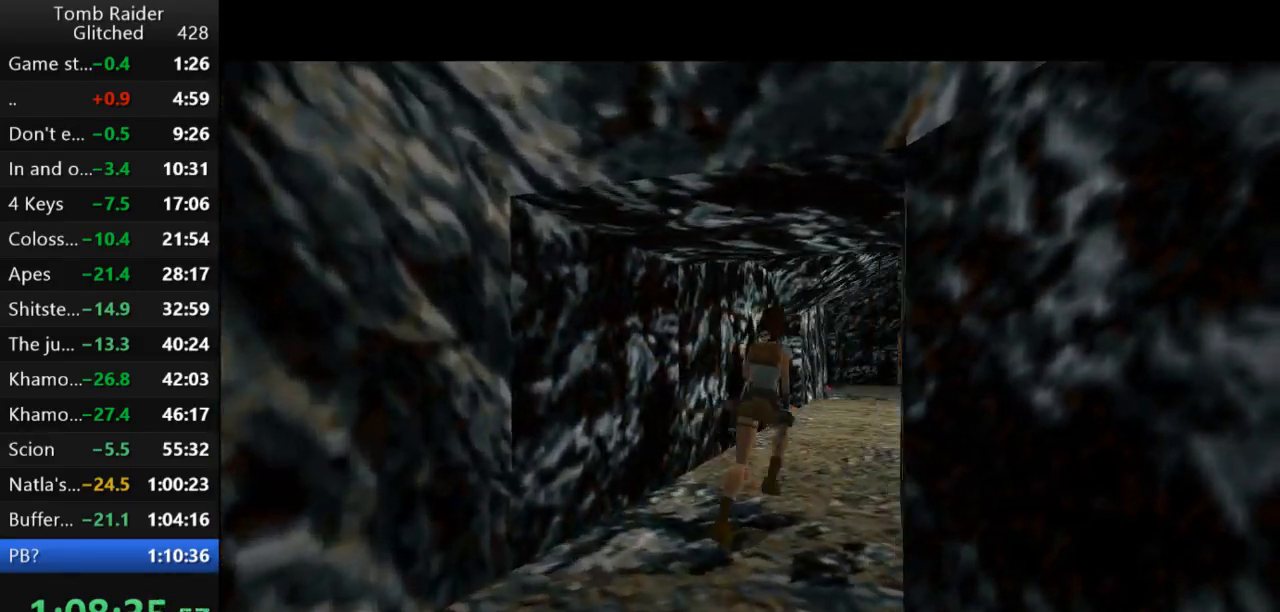
{"keys": ["jump", "up"], "events": [[200, "right", "down"], [300, "right", "up"]]}
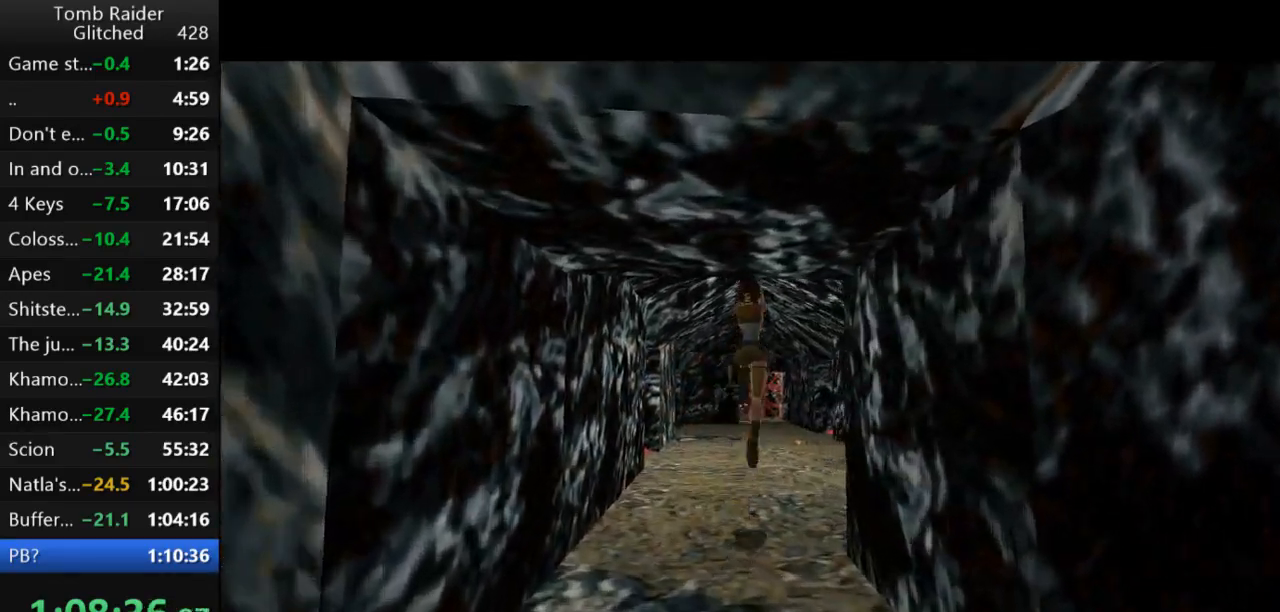
{"keys": ["jump", "up"], "events": []}
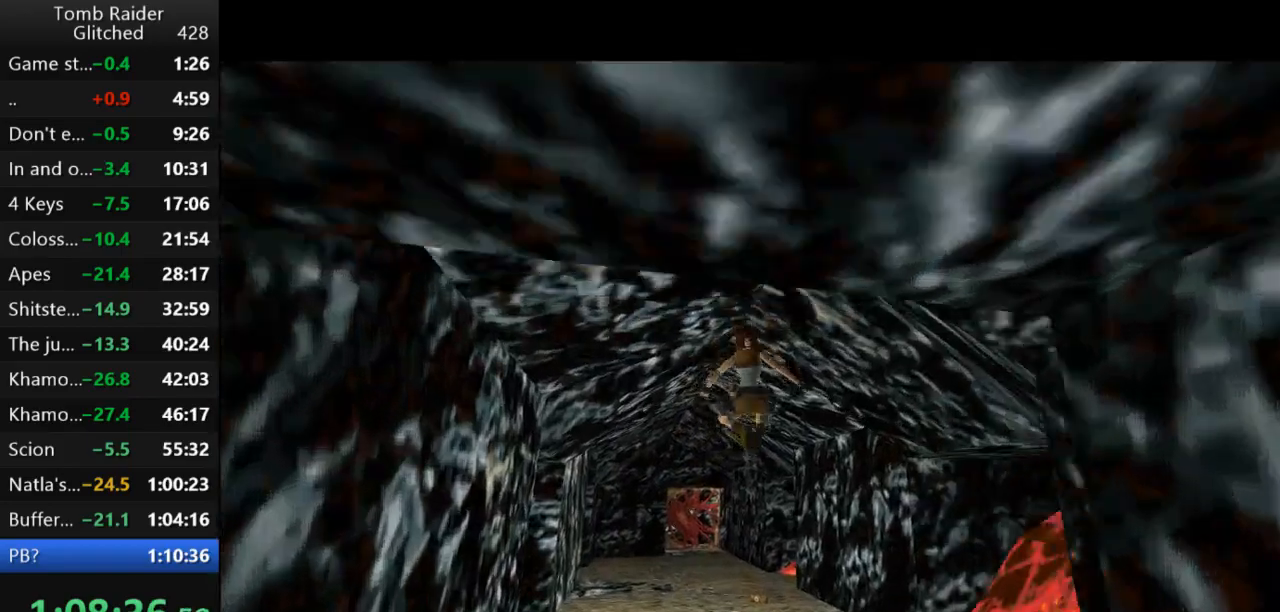
{"keys": ["jump", "up"], "events": [[200, "left", "down"], [267, "left", "up"]]}
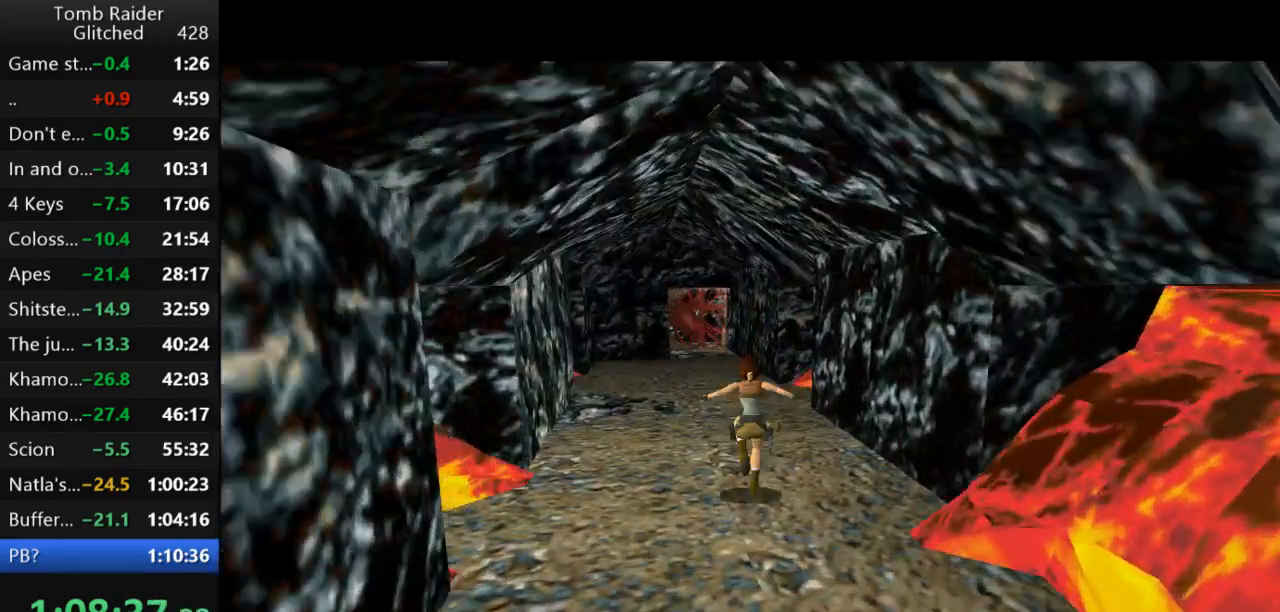
{"keys": ["jump", "left", "up"], "events": [[500, "left", "down"]]}
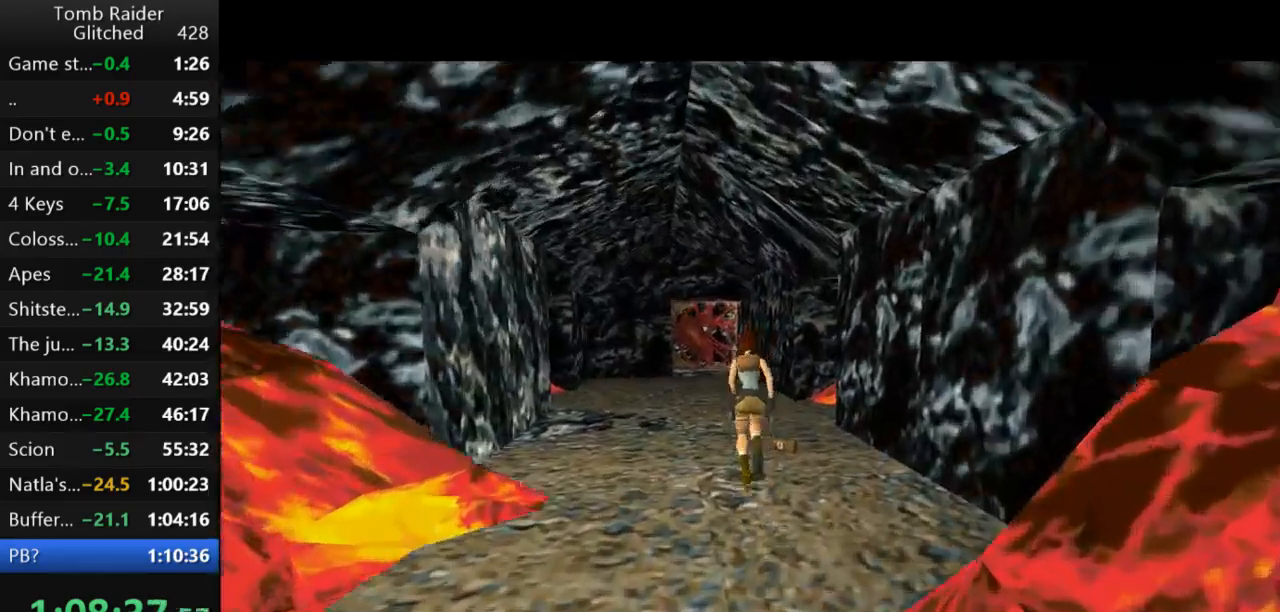
{"keys": ["up"], "events": [[267, "left", "up"], [333, "jump", "up"]]}
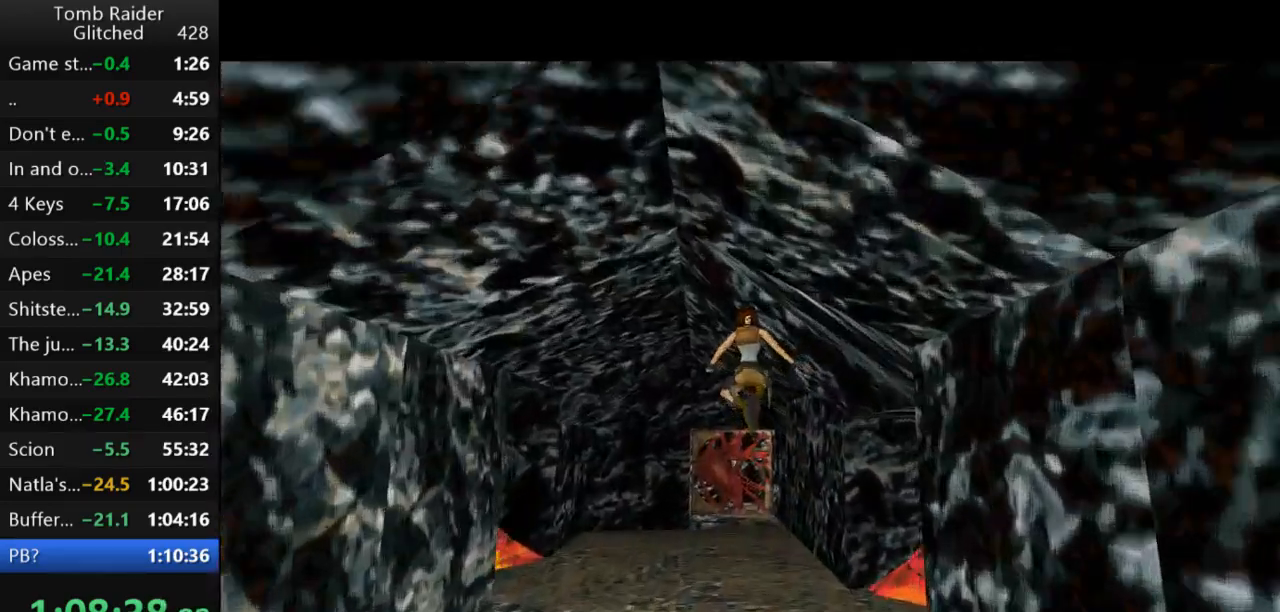
{"keys": ["up"], "events": []}
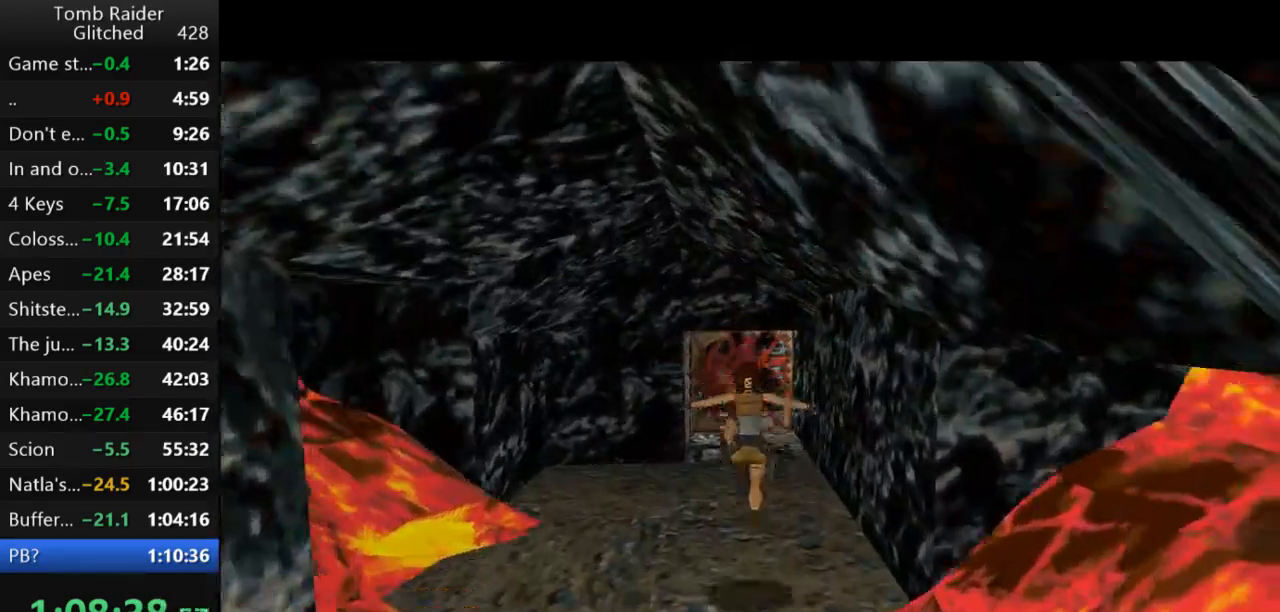
{"keys": ["up"], "events": []}
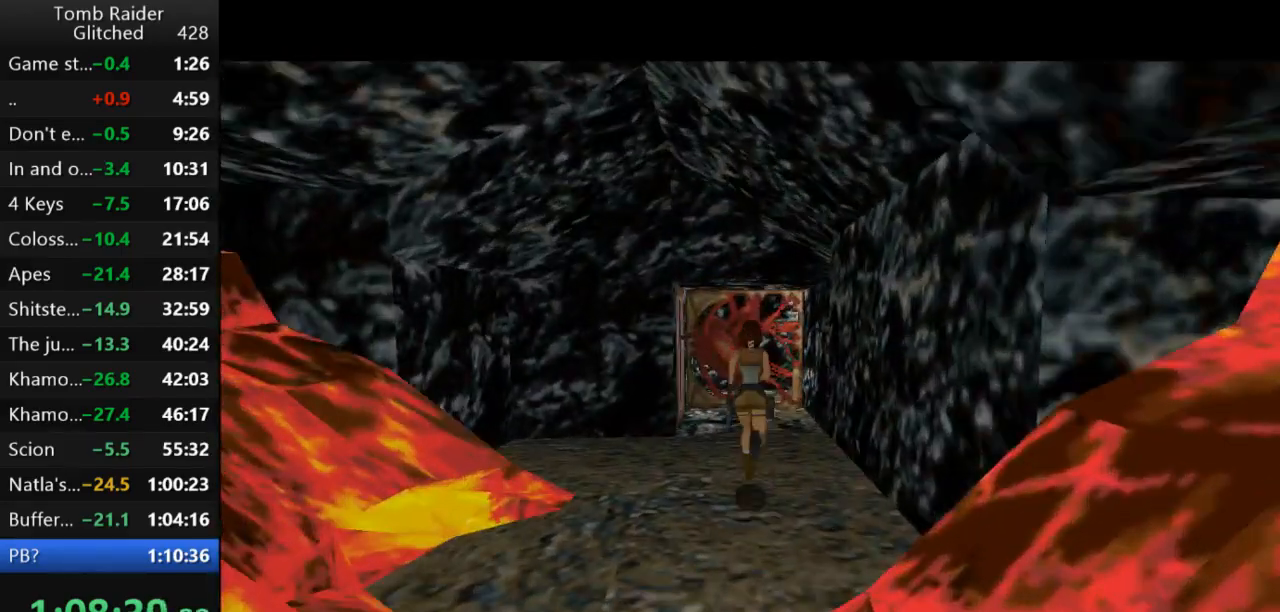
{"keys": ["left", "up"], "events": [[433, "left", "down"]]}
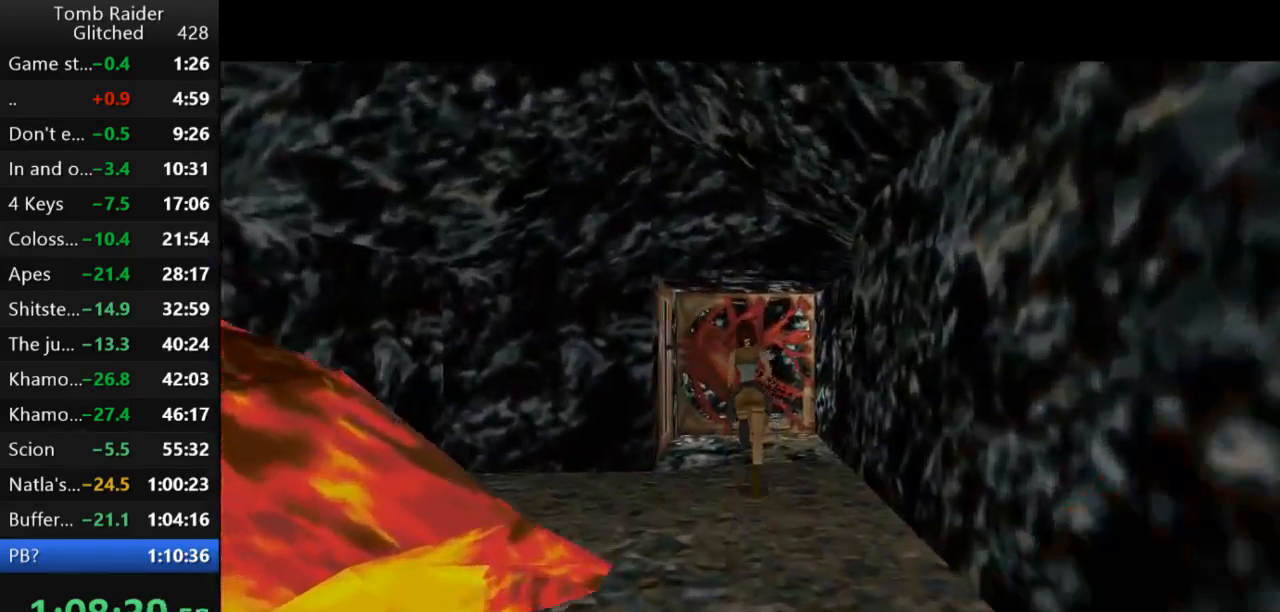
{"keys": ["left"], "events": [[467, "up", "up"]]}
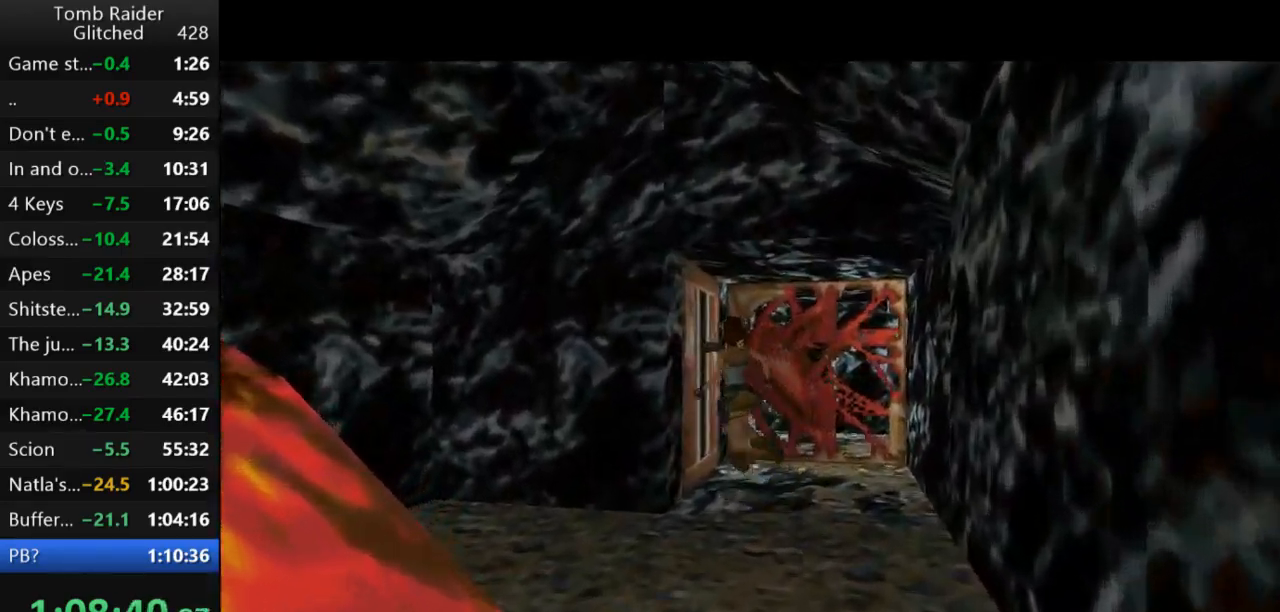
{"keys": ["action2"], "events": [[133, "action2", "down"], [267, "left", "up"]]}
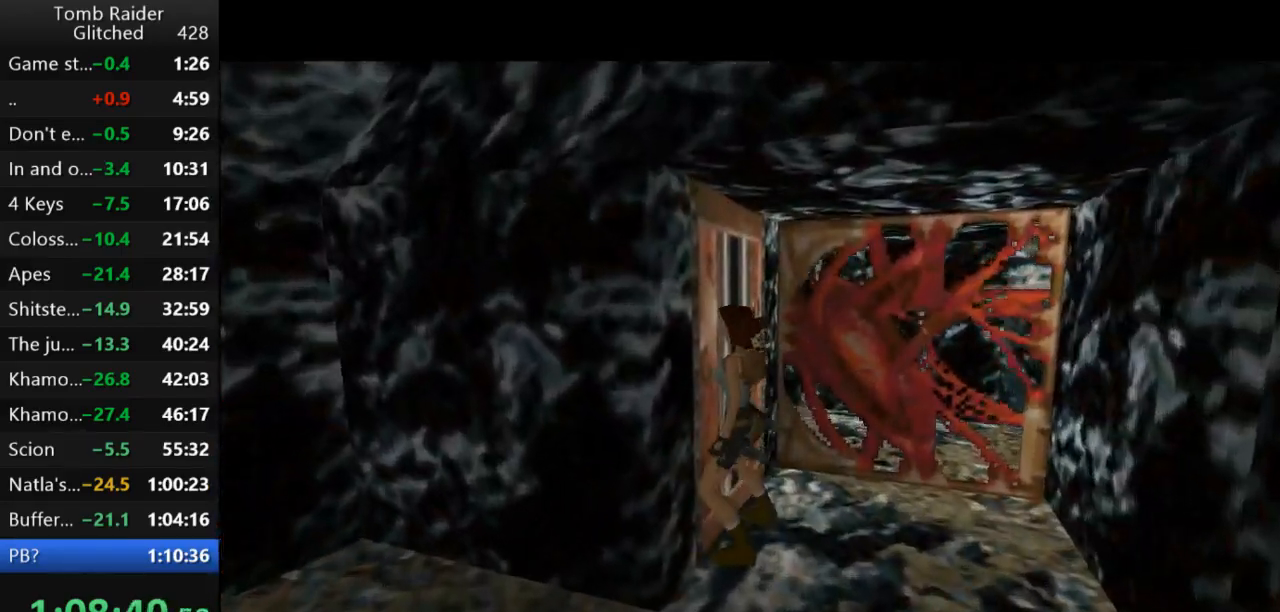
{"keys": ["right"], "events": [[167, "action2", "up"], [400, "right", "down"]]}
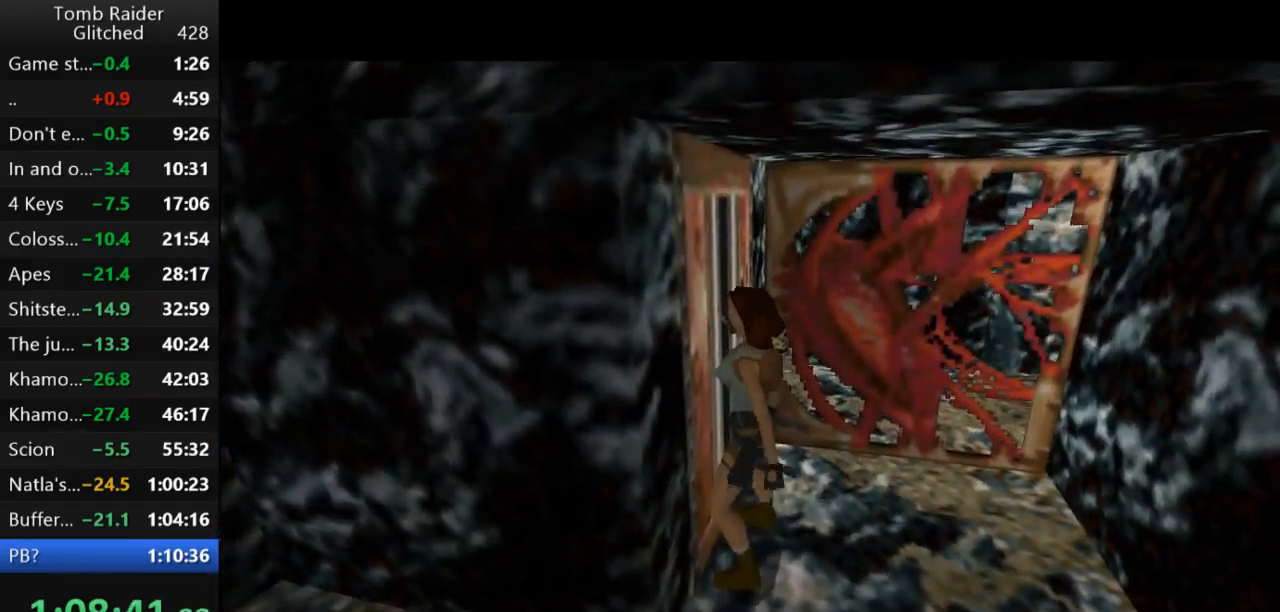
{"keys": ["right"], "events": []}
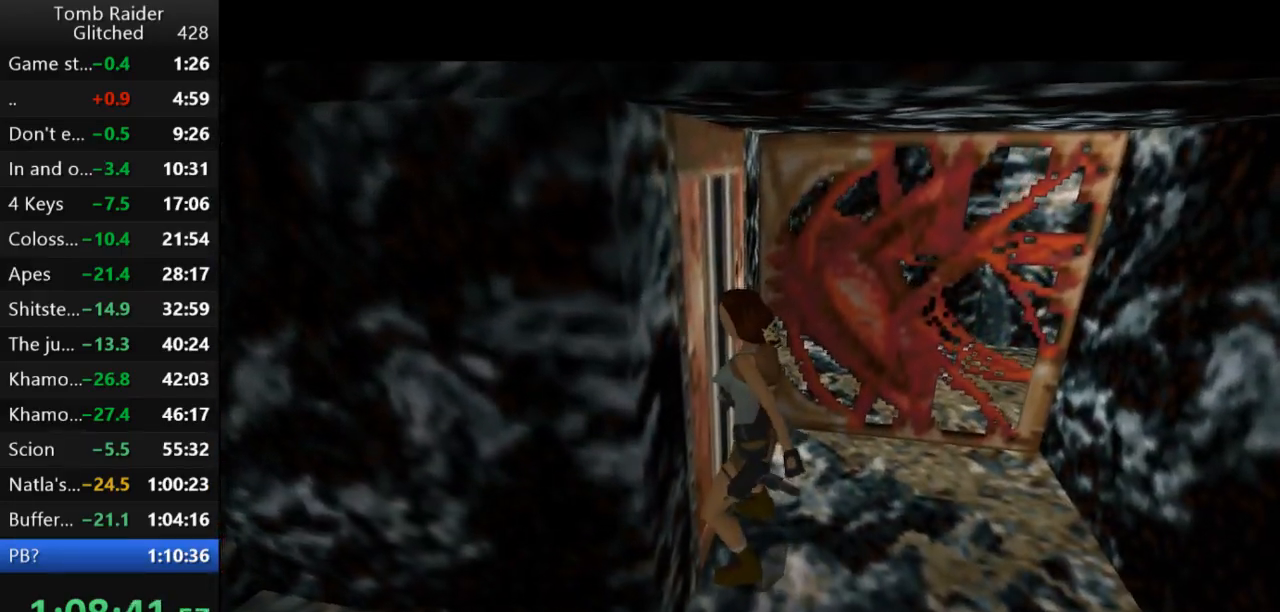
{"keys": ["right"], "events": []}
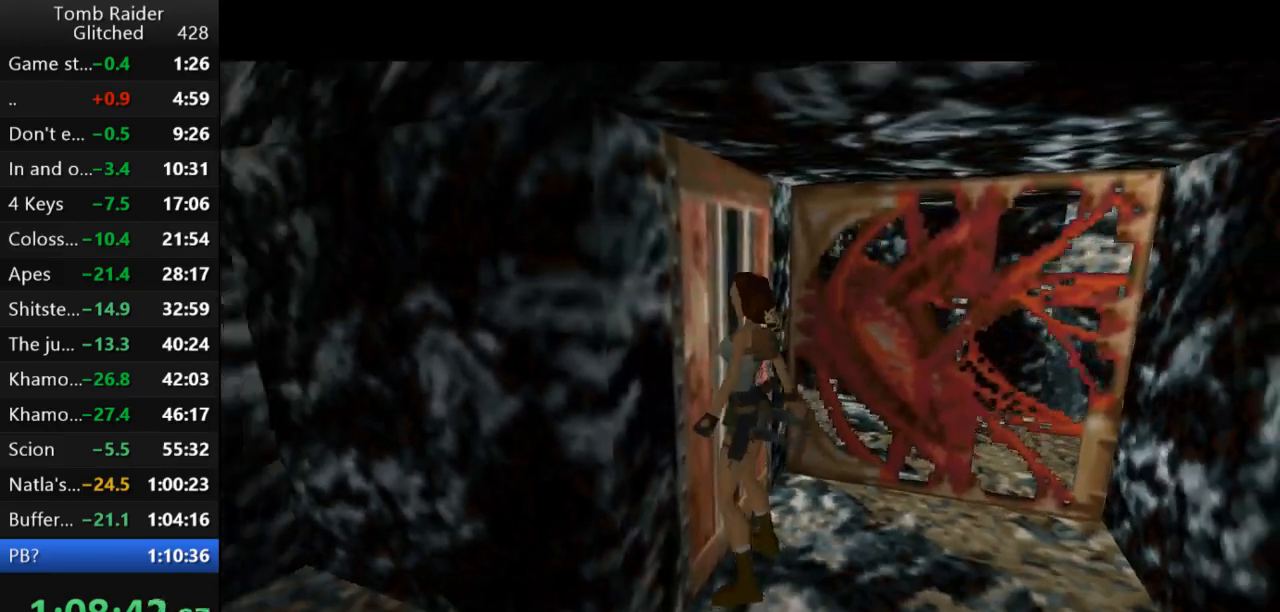
{"keys": ["right"], "events": [[67, "guns", "down"], [400, "guns", "up"]]}
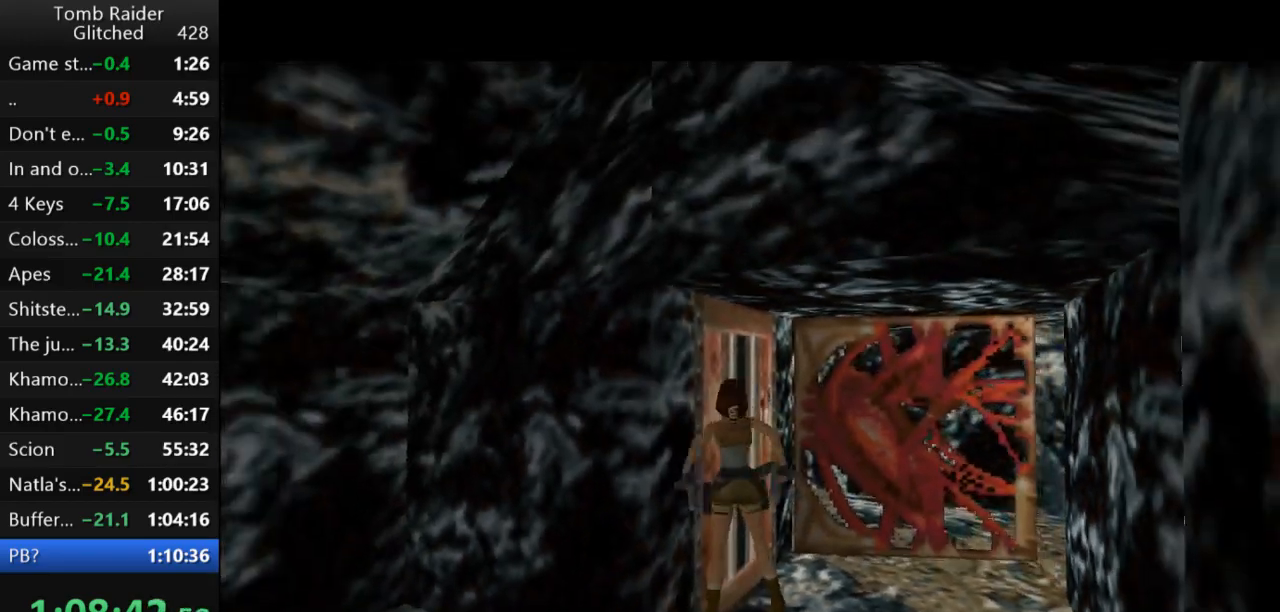
{"keys": ["up"], "events": [[267, "up", "down"], [467, "right", "up"]]}
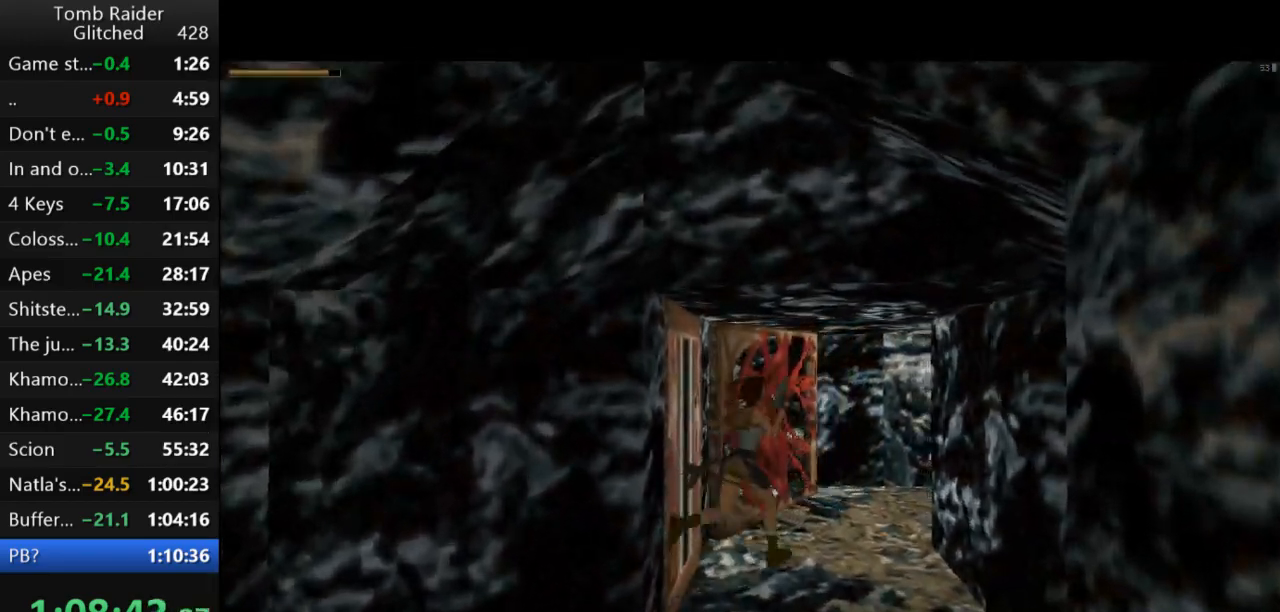
{"keys": ["up"], "events": [[200, "right", "down"], [367, "right", "up"]]}
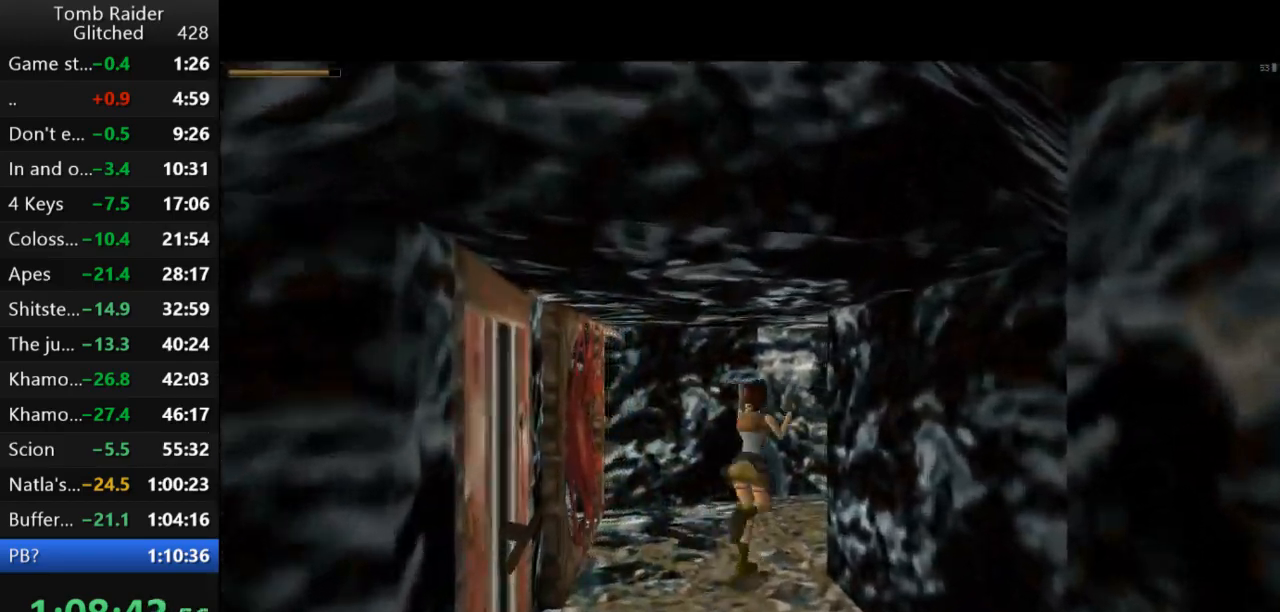
{"keys": ["left"], "events": [[133, "left", "down"], [333, "up", "up"]]}
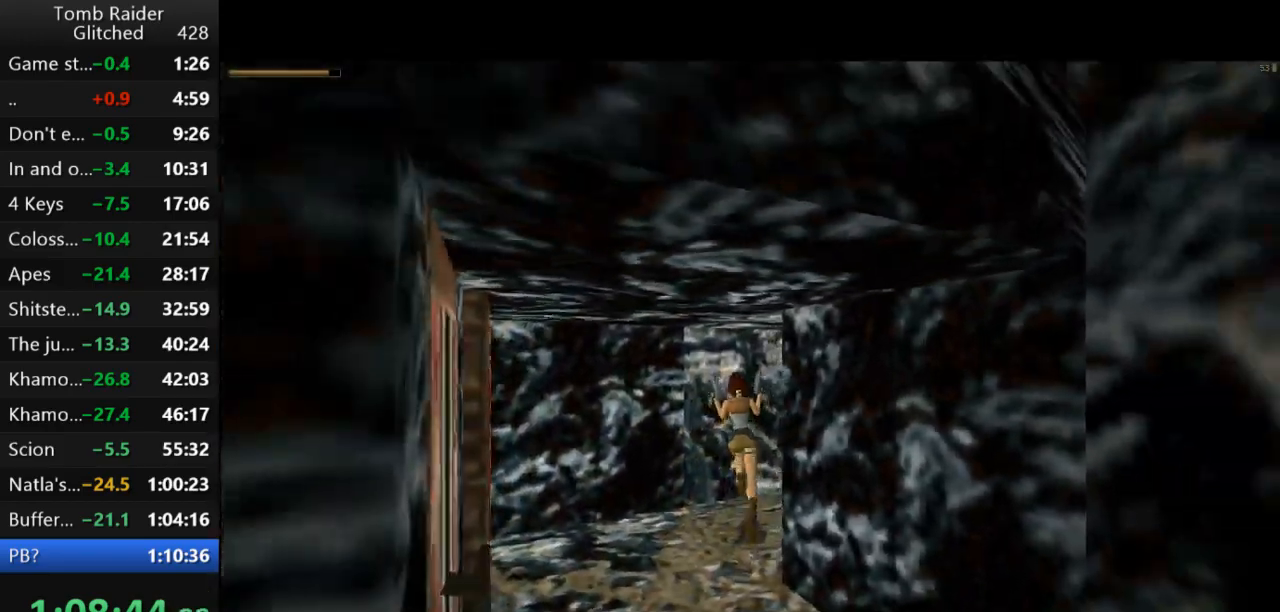
{"keys": ["left"], "events": []}
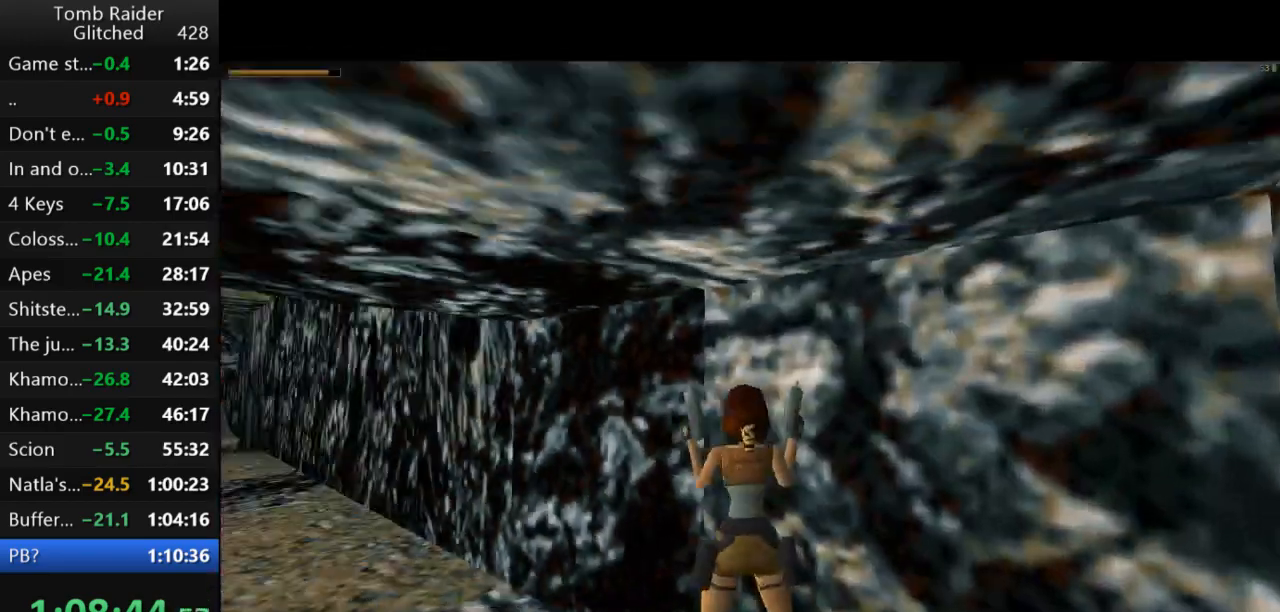
{"keys": ["jump", "up"], "events": [[100, "up", "down"], [167, "left", "up"], [500, "jump", "down"]]}
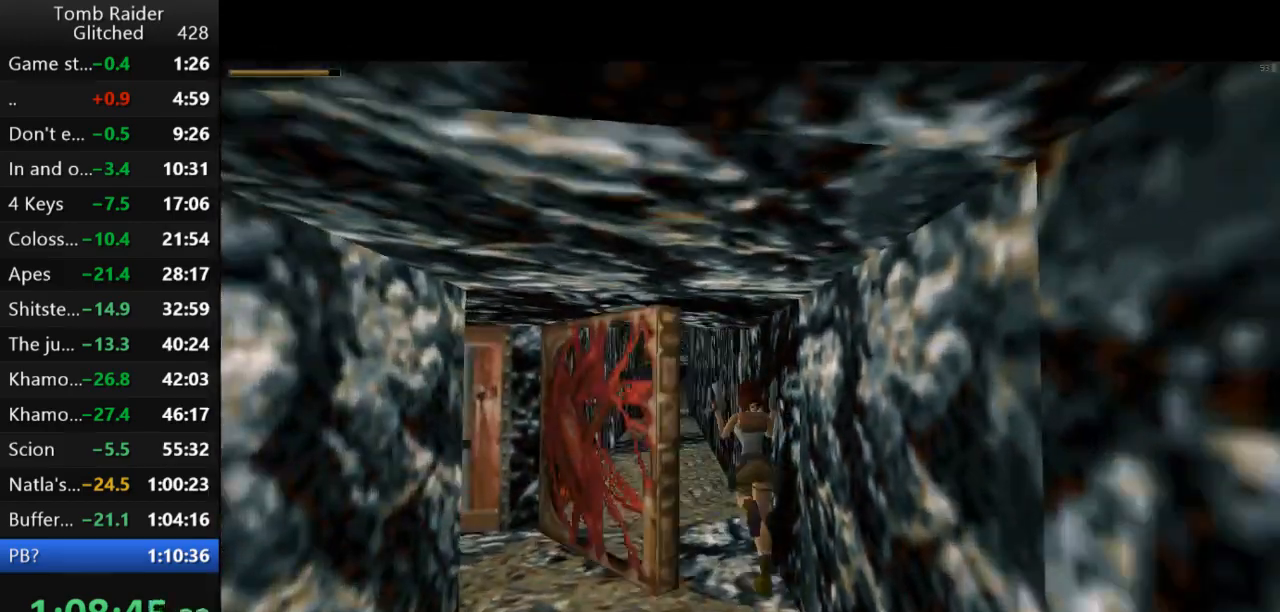
{"keys": ["jump", "up"], "events": [[233, "left", "down"], [433, "left", "up"]]}
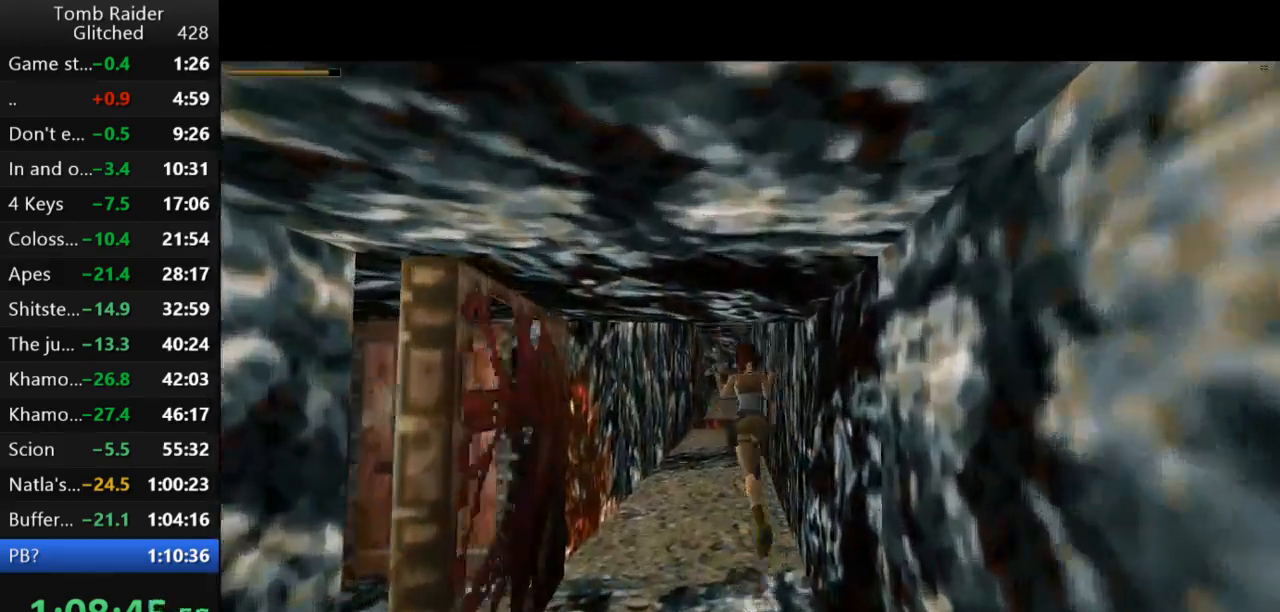
{"keys": ["jump", "right", "up"], "events": [[67, "guns", "down"], [167, "guns", "up"], [467, "right", "down"]]}
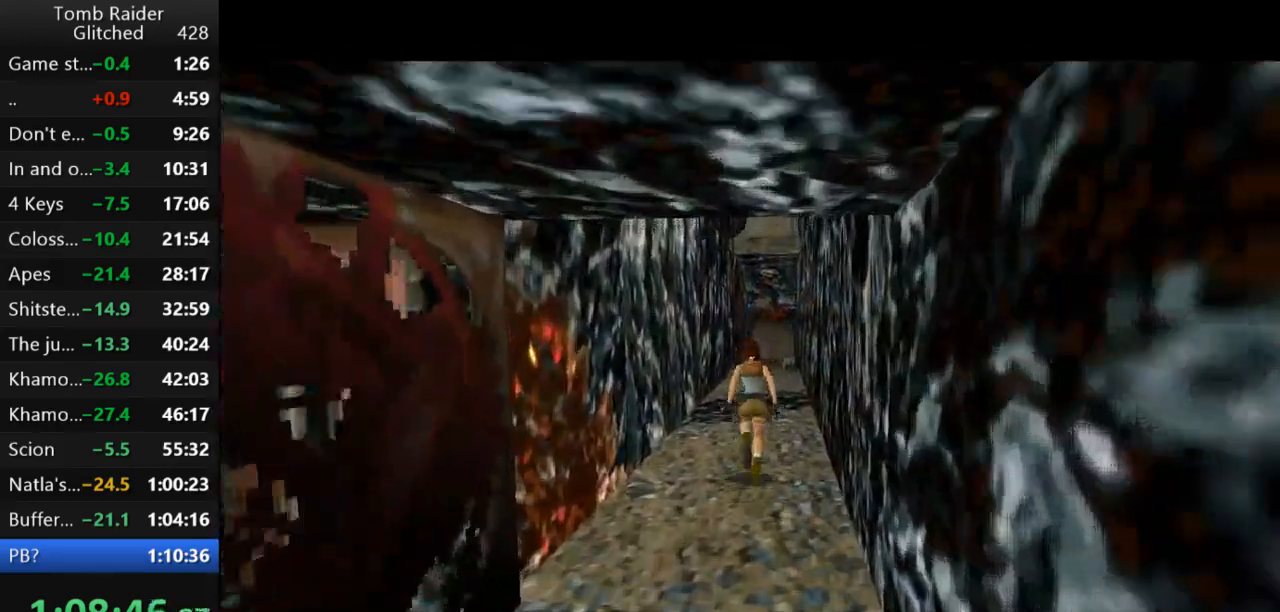
{"keys": ["jump", "up"], "events": [[100, "right", "up"]]}
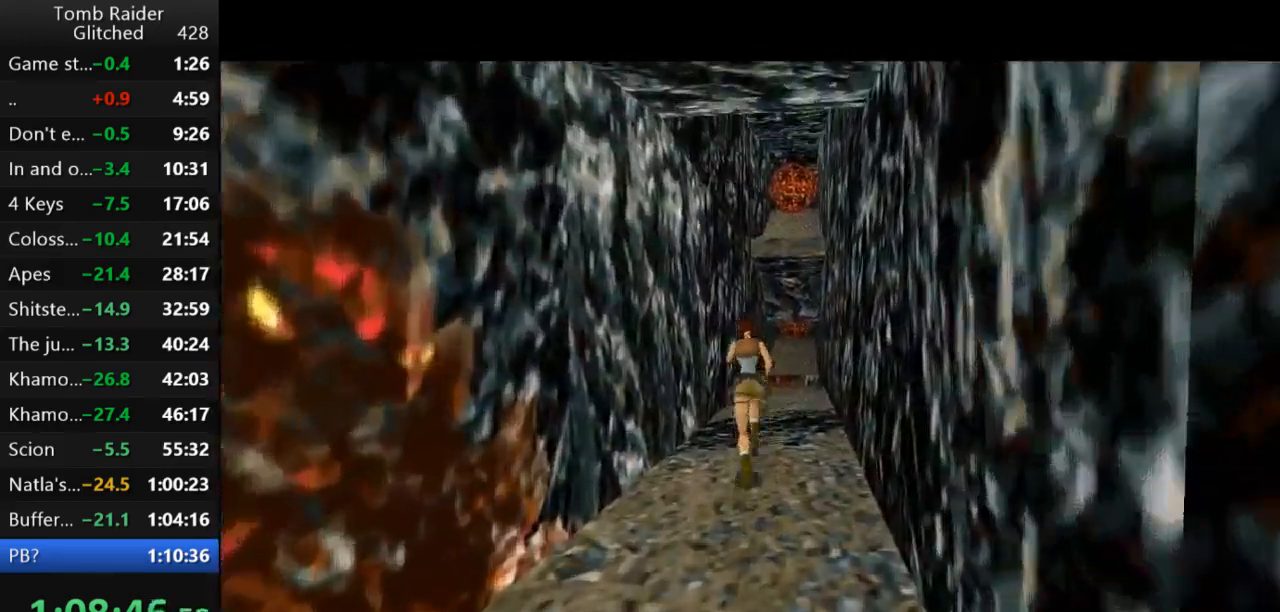
{"keys": ["up"], "events": [[67, "jump", "up"], [67, "right", "down"], [233, "right", "up"]]}
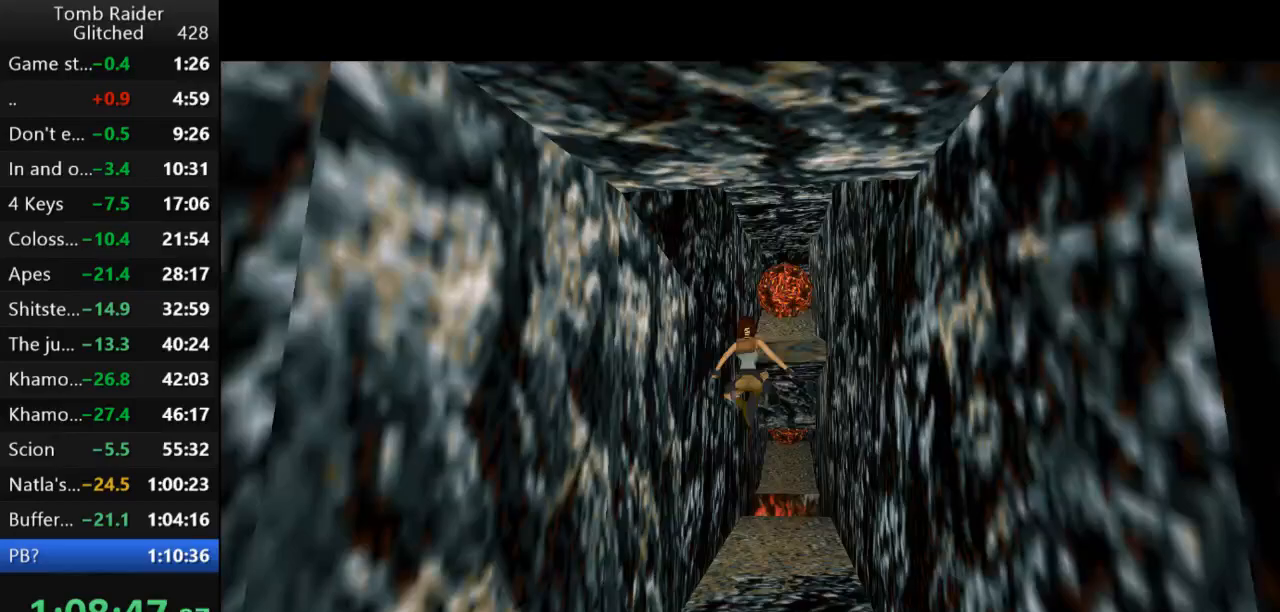
{"keys": ["right", "up"], "events": [[433, "right", "down"]]}
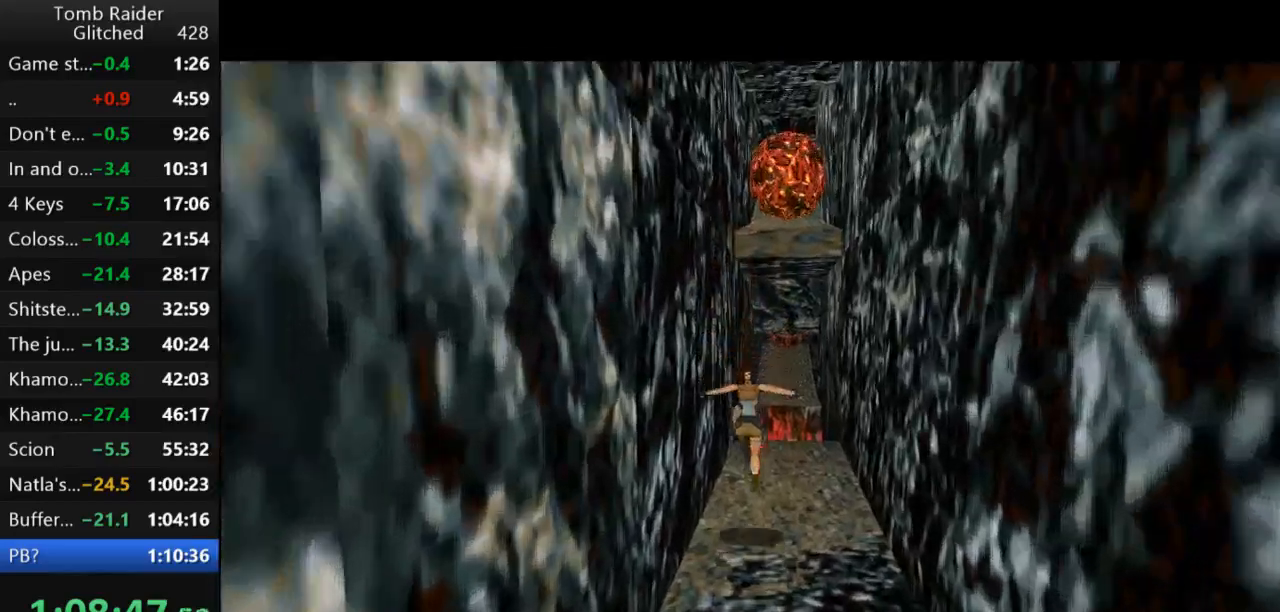
{"keys": ["up"], "events": [[67, "right", "up"], [233, "right", "down"], [333, "right", "up"]]}